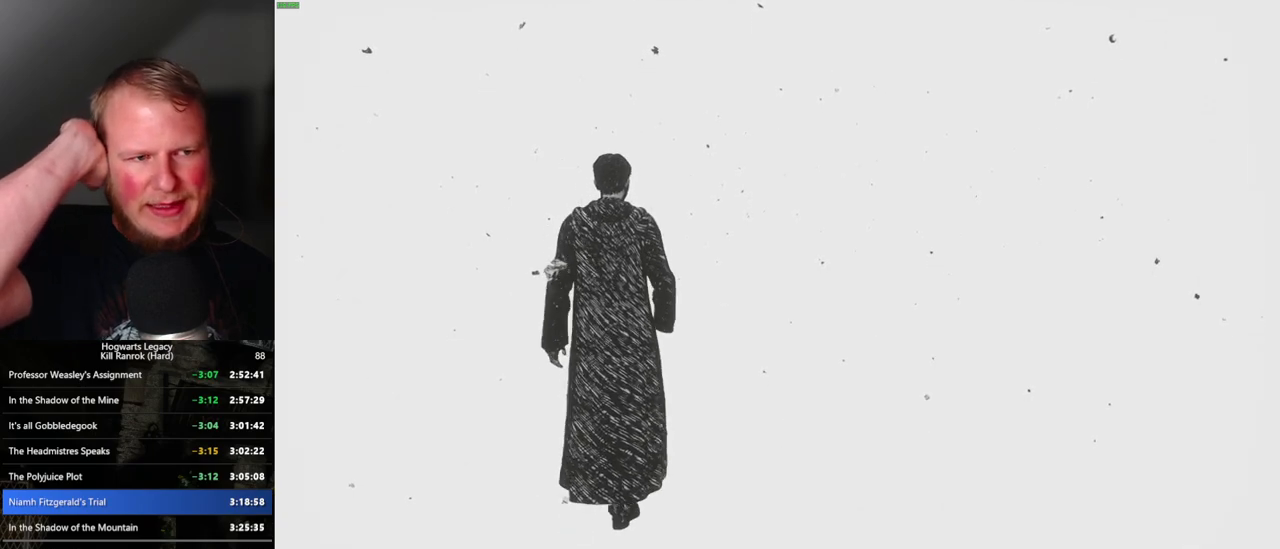
Gameplay with keyboard and mouse; each line is a JSON object with the keys and mouse buttons held at the frame after it. "events" lists presses ("down") and releases ("up") of ".", "/", "0", "1", "2", "3", "4", "5", "6", "7", "8", "9", "a", "alt_l", "alt_r", "b", "backslash", "backspace", "c", "caps_lock", "comma", "ctrl_l", "ctrl_r", "d", "e", "equals", "escape", "f", "f1", "f10", "f11", "f12", "f2", "f3", "f4", "f5", "f6", "f7", "f8", "f9", "g", "h", "i", "j", "k", "l", "lbracket", "m", "minus", "n", "o", "p", "q", "quote", "r", "rbracket", "return", "s", "semicolon", "shift_l", "shift_r", "space", "super_l", "super_r", "t", "tab", "tilde", "u", "v", "w", "x", "y", "z", "mouse_left", "mouse_wheel", "mouse_right", "mouse_mb4" and "mouse_mb5" between this image and that frame as [ms after this image, input, new state], when the widget could be followed in between. "mouse_left", "mouse_wheel", "mouse_right", "mouse_mb4", "mouse_mb5" = the "left", "wheel", "right", "mb4", "mb5" buttons of the "mouse" list. No other keys are recorded. "wheel" means that the mouse wheel is clicked or scrolled. Mouse movement is not recorded.
{"keys": ["w"], "mouse": [], "events": []}
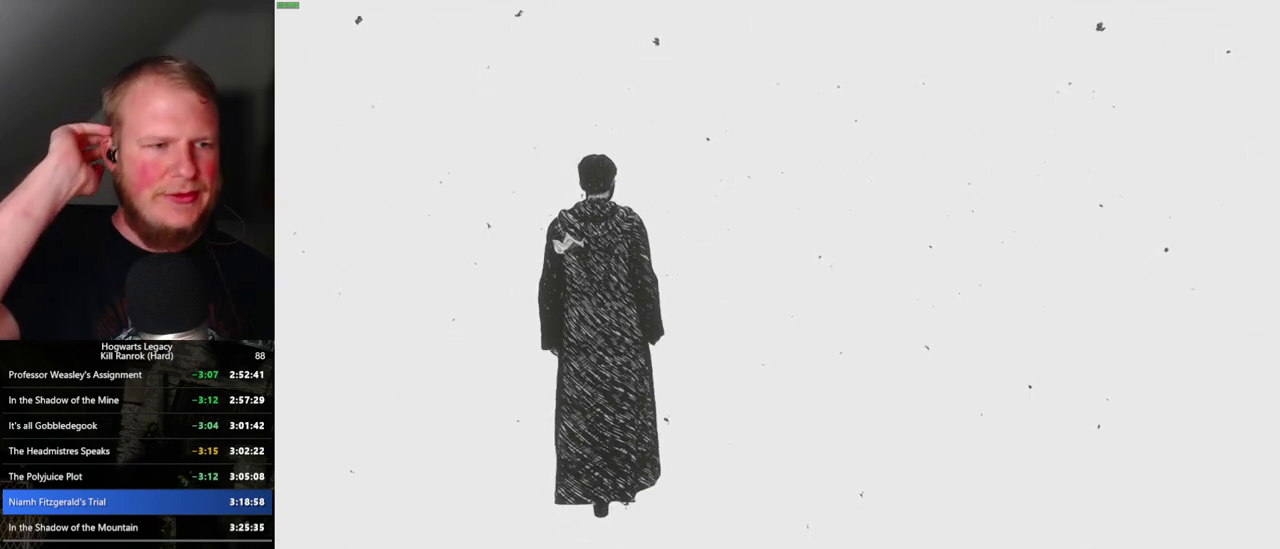
{"keys": ["w"], "mouse": [], "events": []}
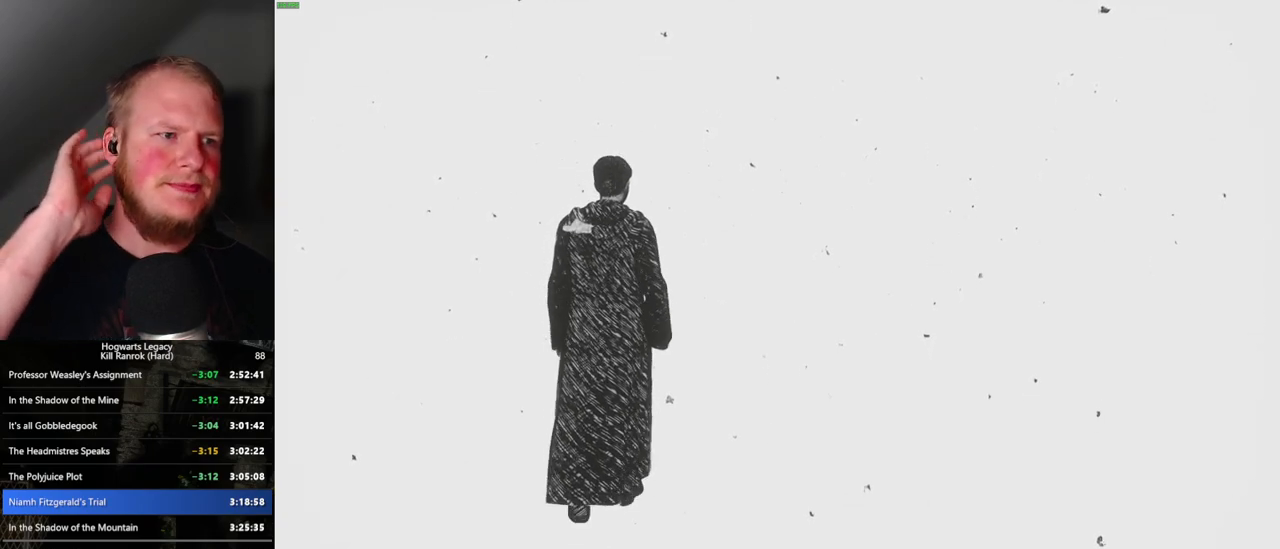
{"keys": ["w"], "mouse": [], "events": []}
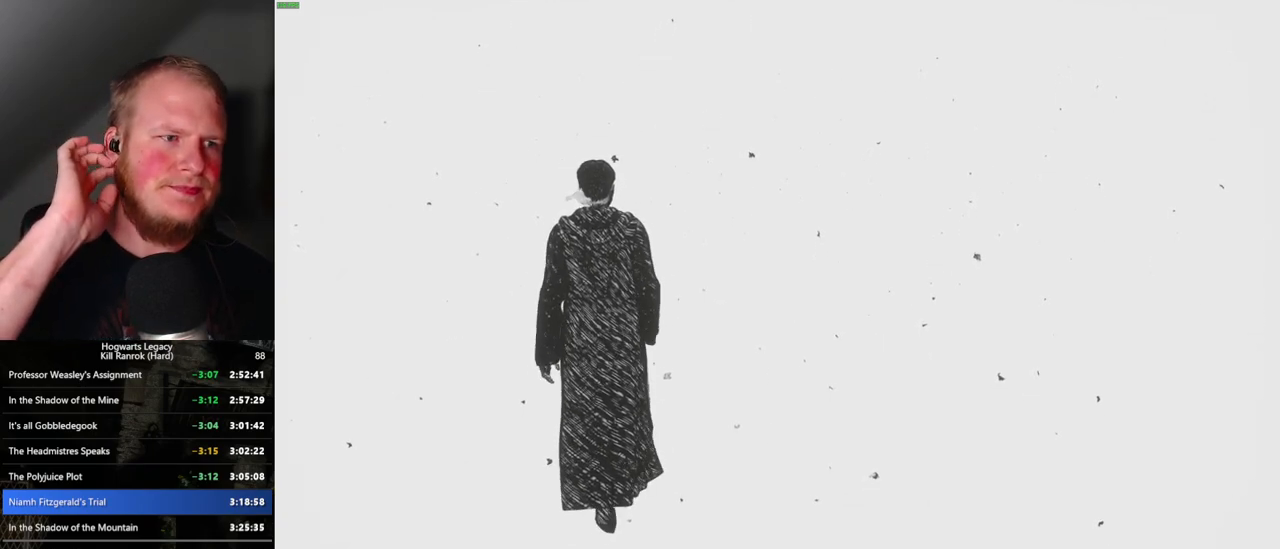
{"keys": ["w"], "mouse": [], "events": []}
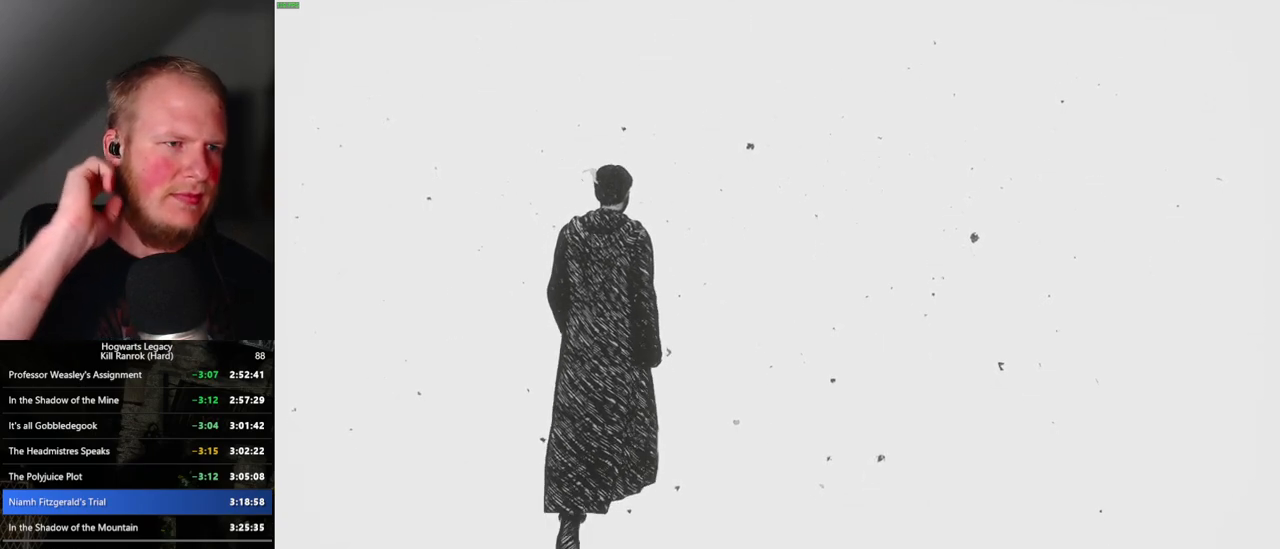
{"keys": ["w"], "mouse": [], "events": []}
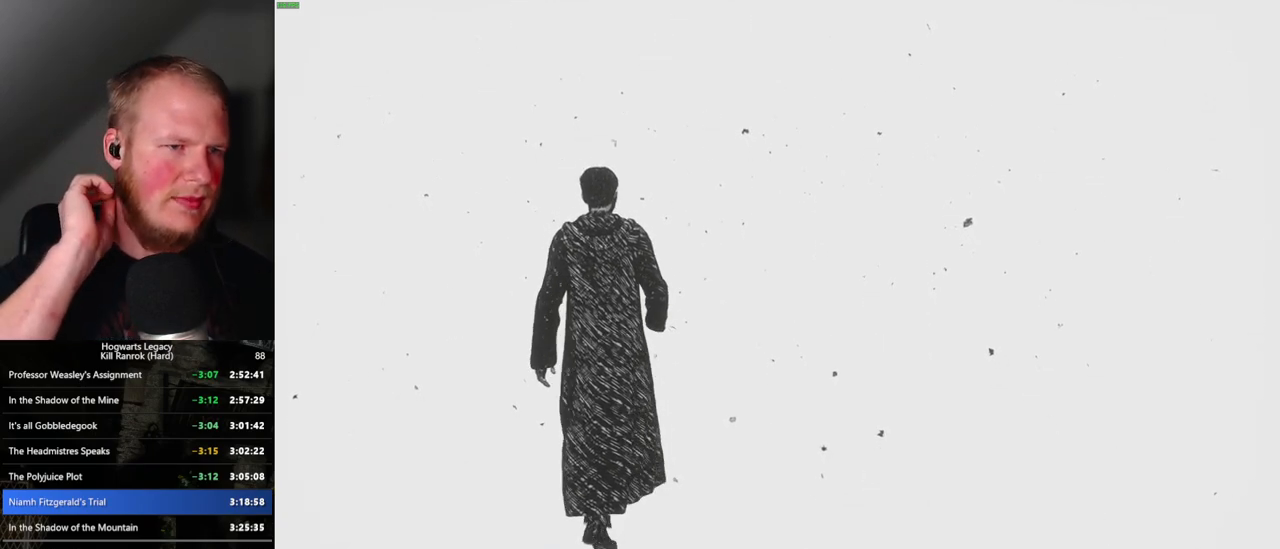
{"keys": ["w"], "mouse": [], "events": []}
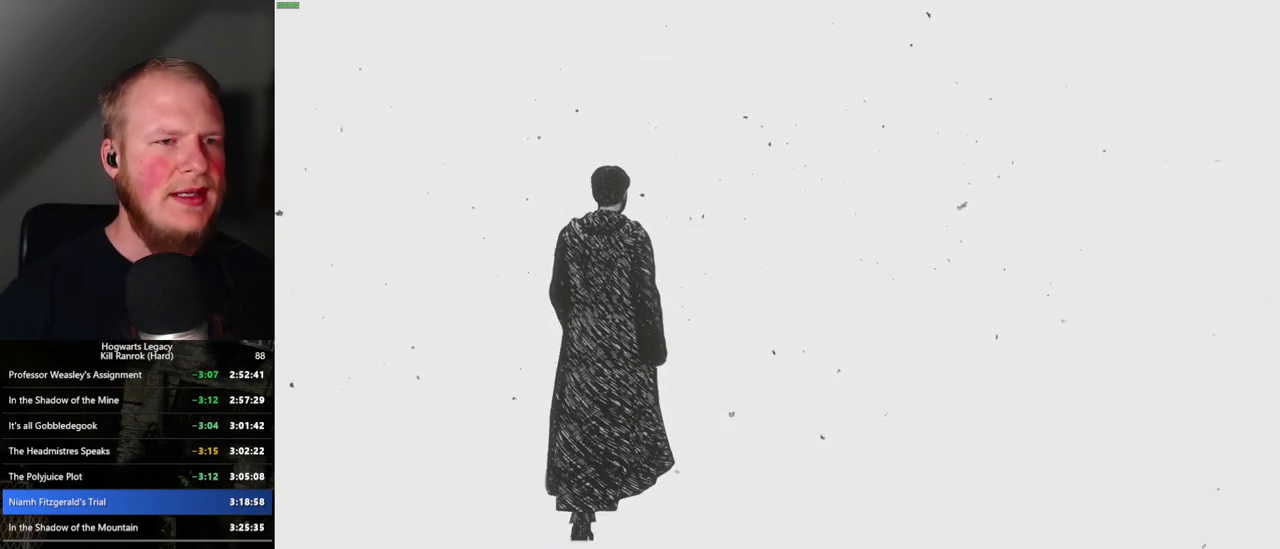
{"keys": ["w"], "mouse": [], "events": []}
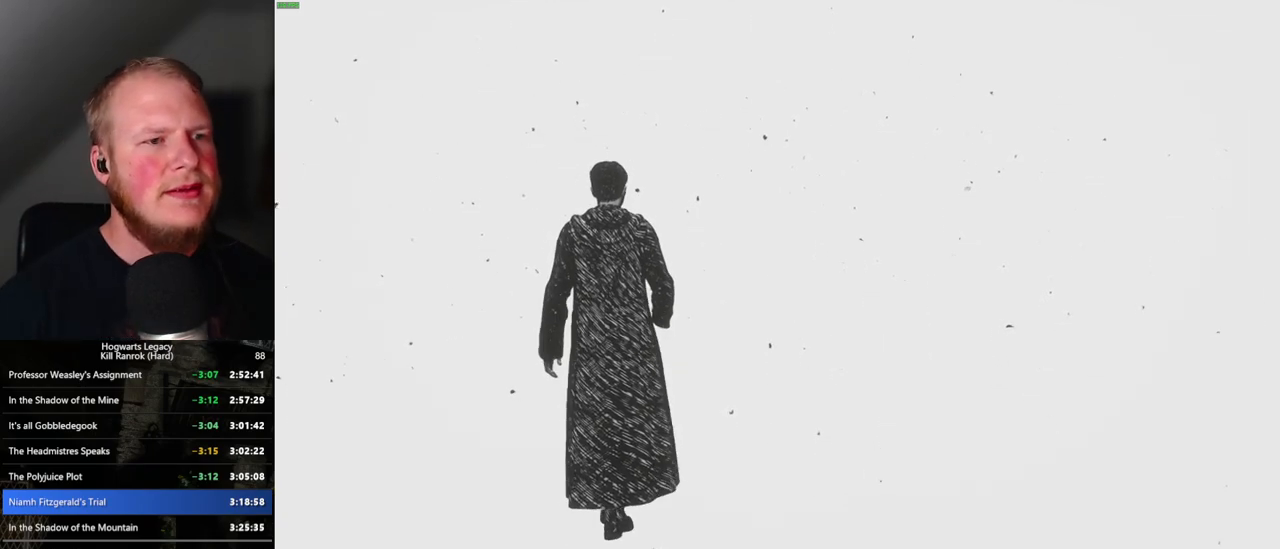
{"keys": ["w"], "mouse": [], "events": []}
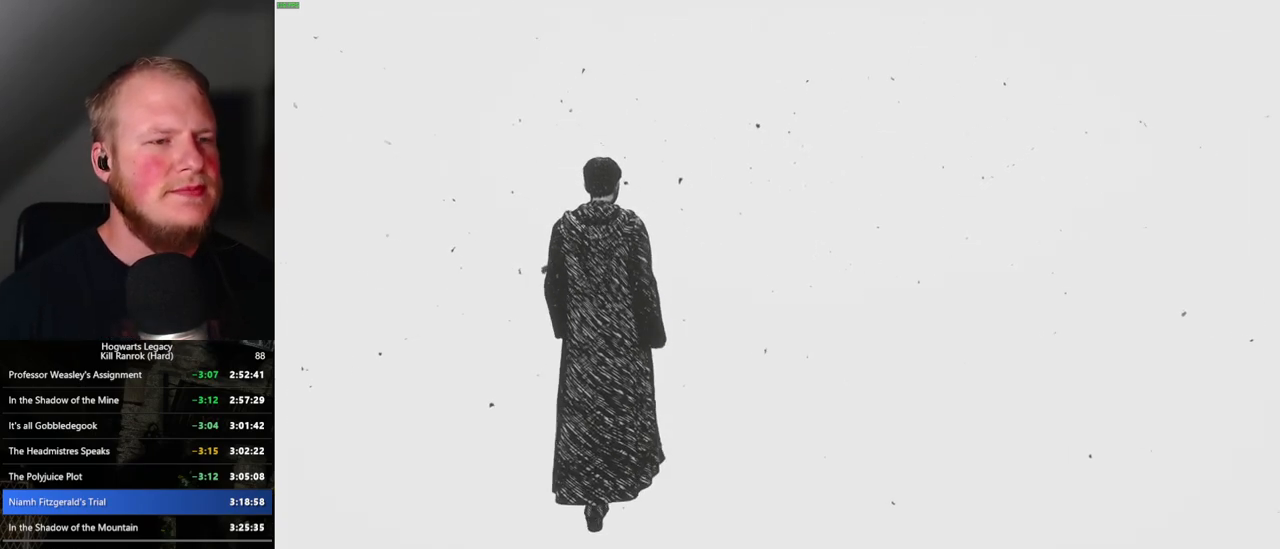
{"keys": ["w"], "mouse": [], "events": []}
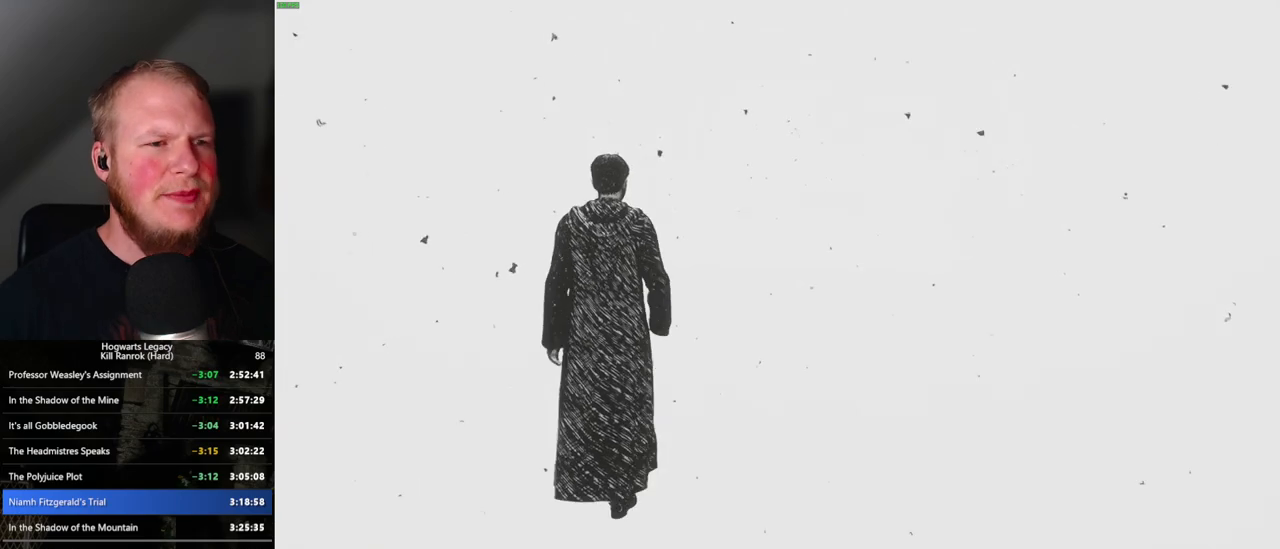
{"keys": ["w"], "mouse": [], "events": []}
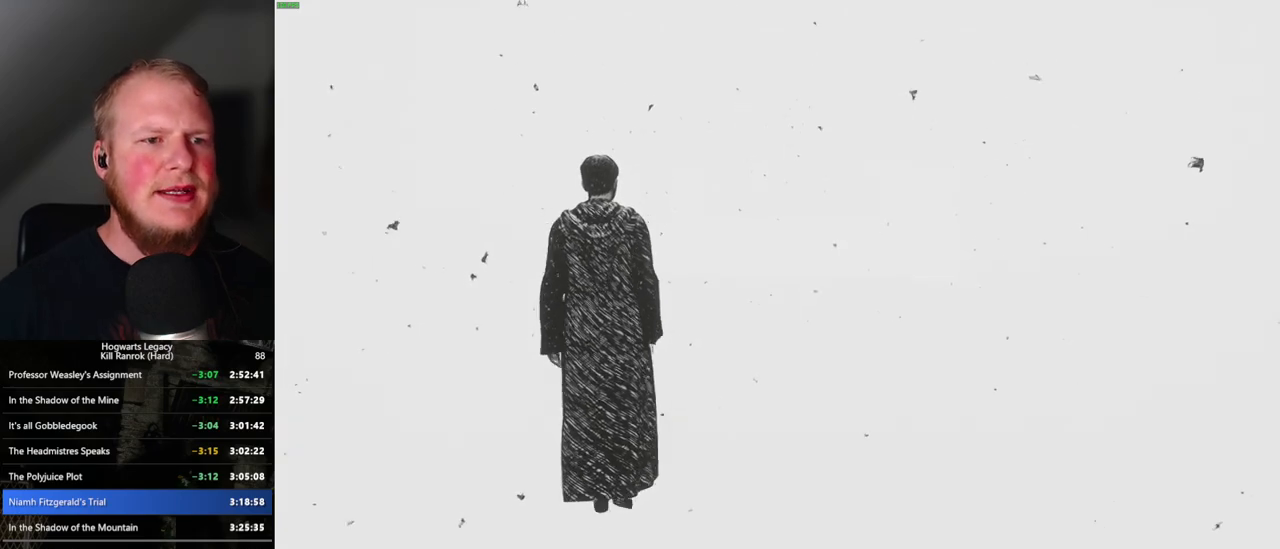
{"keys": ["w"], "mouse": [], "events": []}
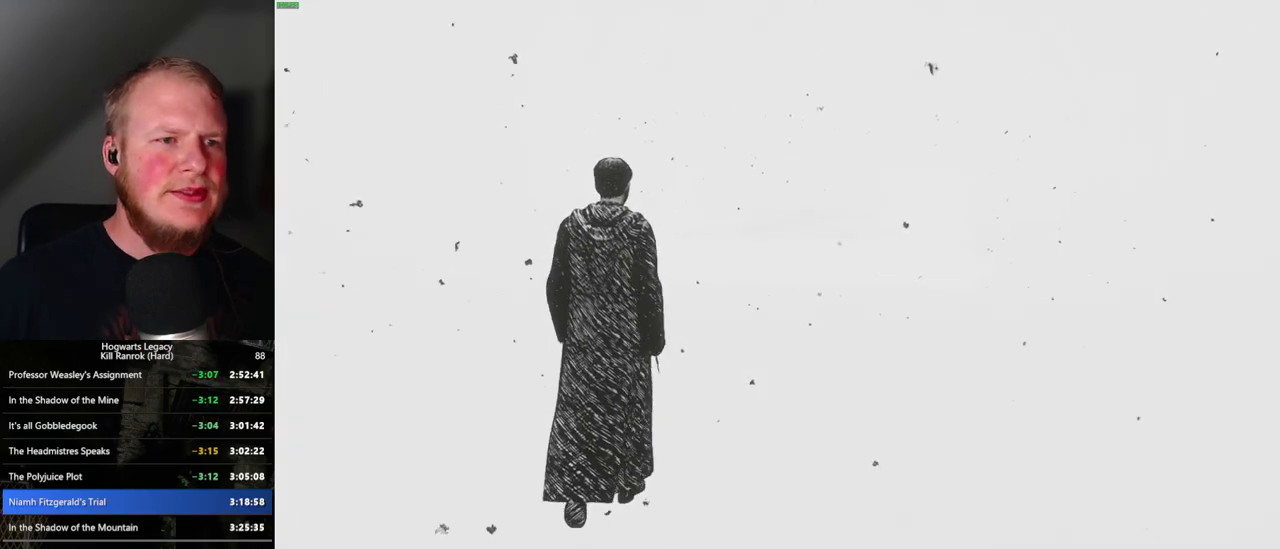
{"keys": ["w"], "mouse": [], "events": []}
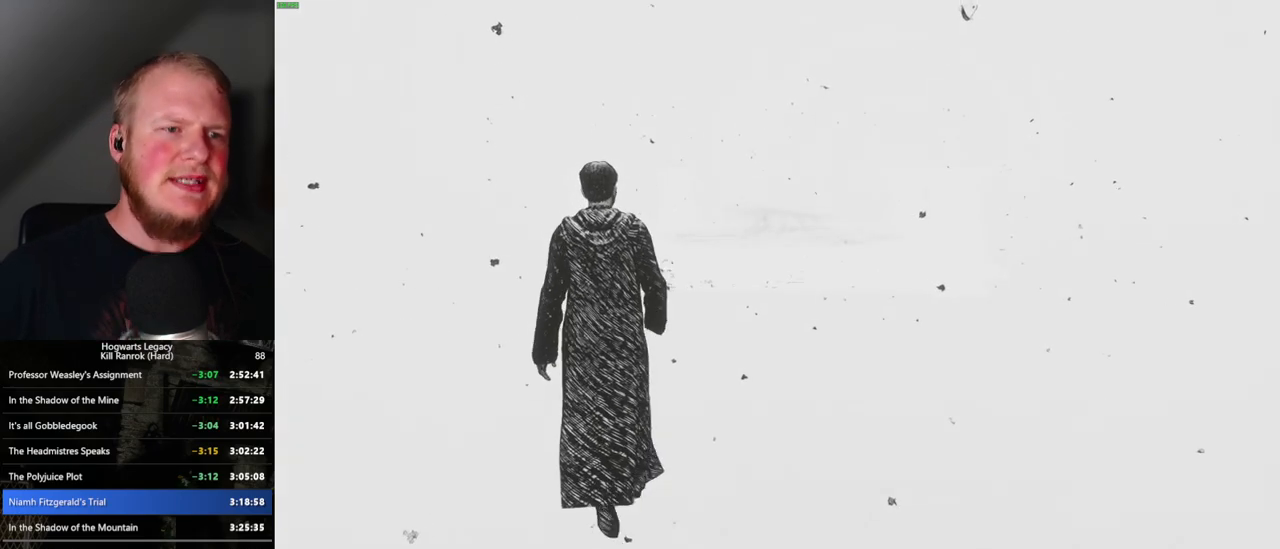
{"keys": ["w"], "mouse": [], "events": []}
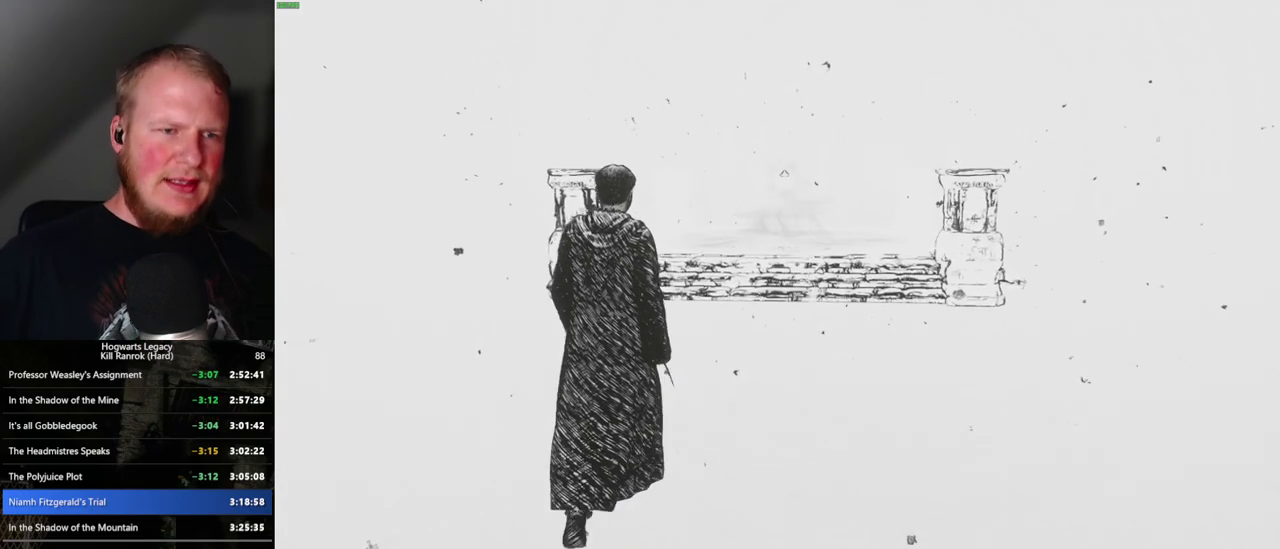
{"keys": ["w"], "mouse": [], "events": []}
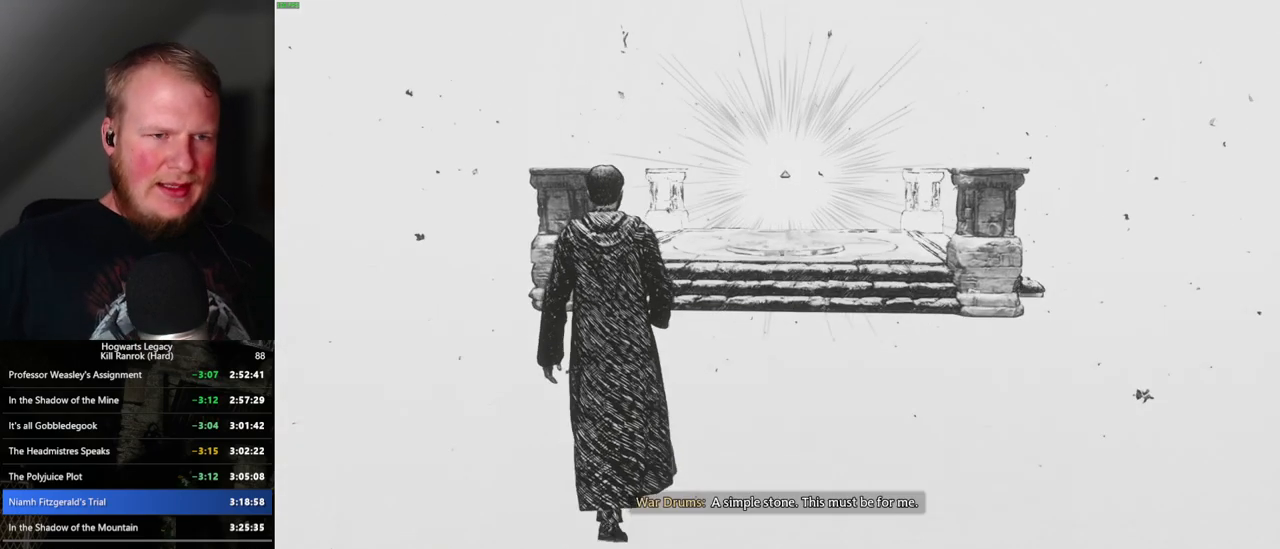
{"keys": ["w"], "mouse": [], "events": []}
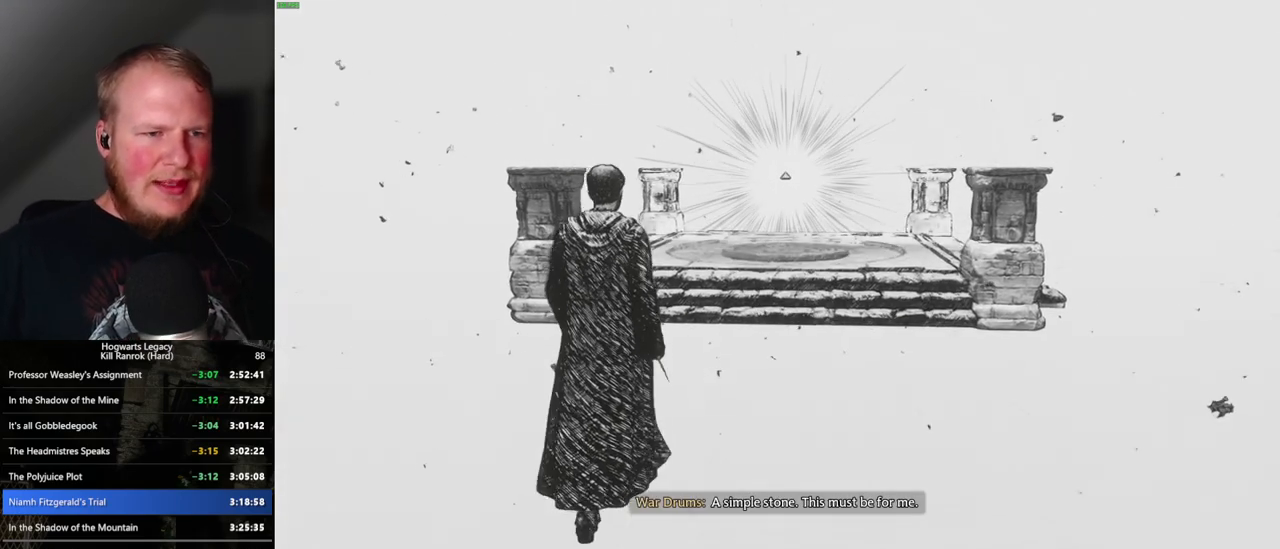
{"keys": ["w"], "mouse": [], "events": []}
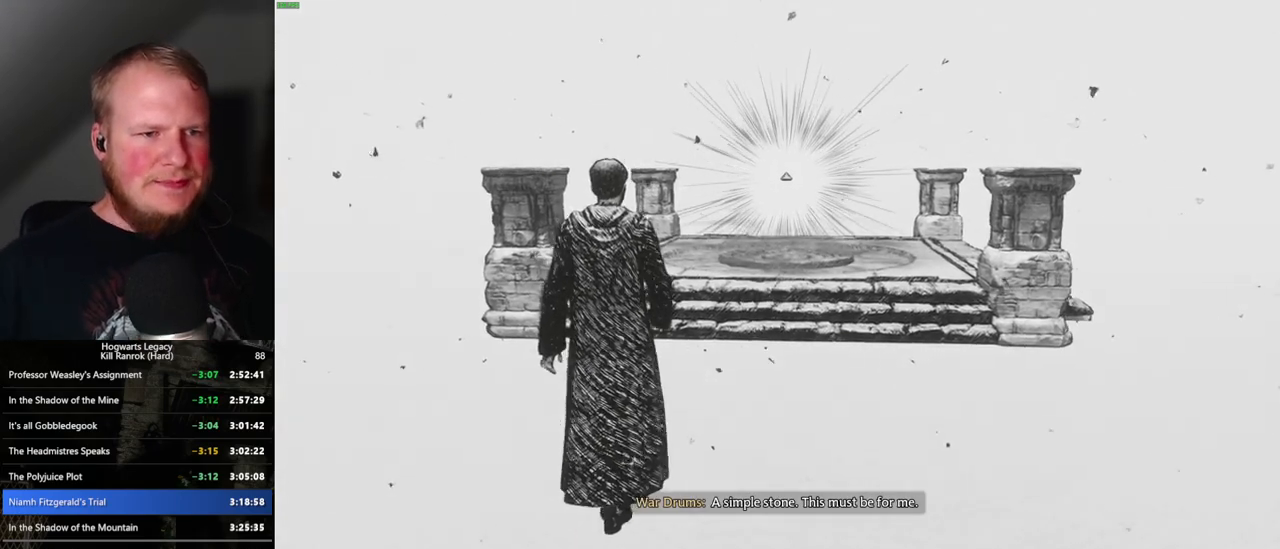
{"keys": ["w"], "mouse": [], "events": []}
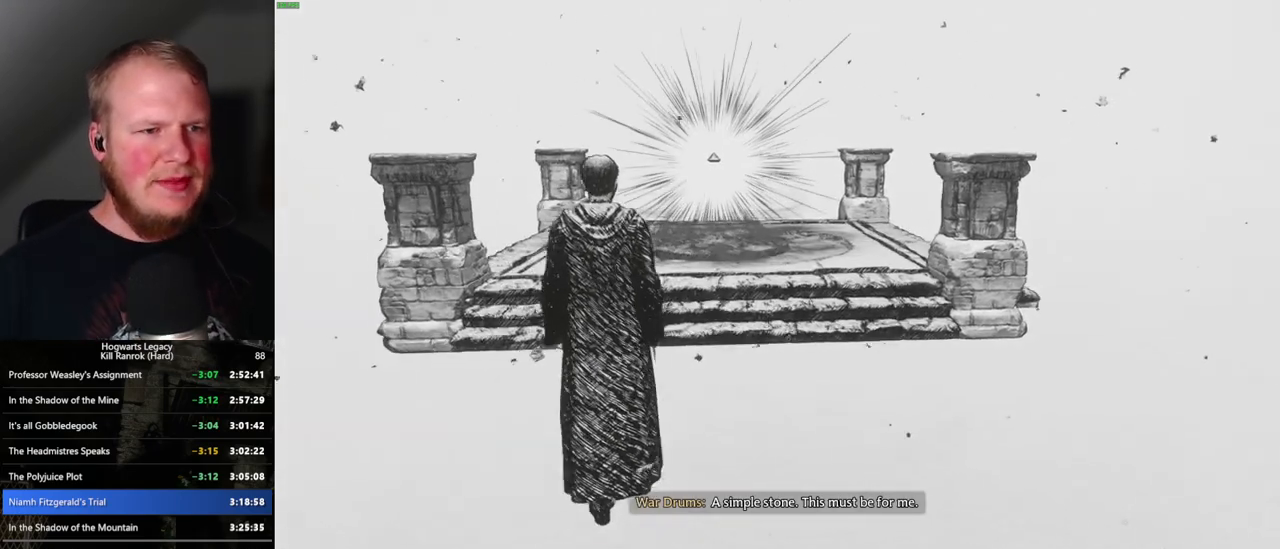
{"keys": ["w"], "mouse": [], "events": []}
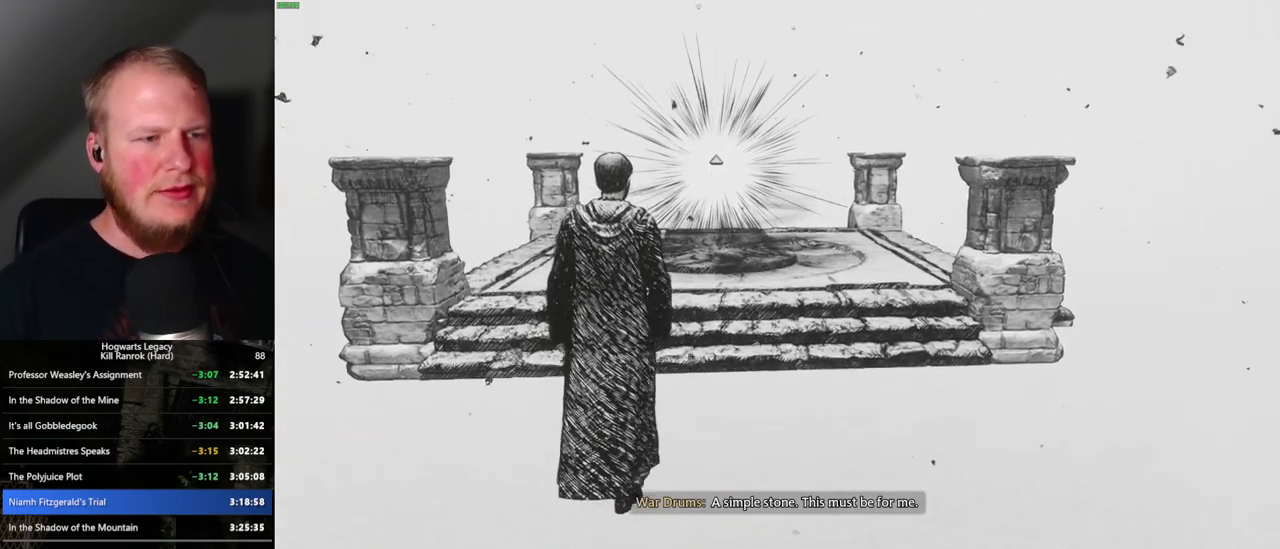
{"keys": ["w"], "mouse": [], "events": []}
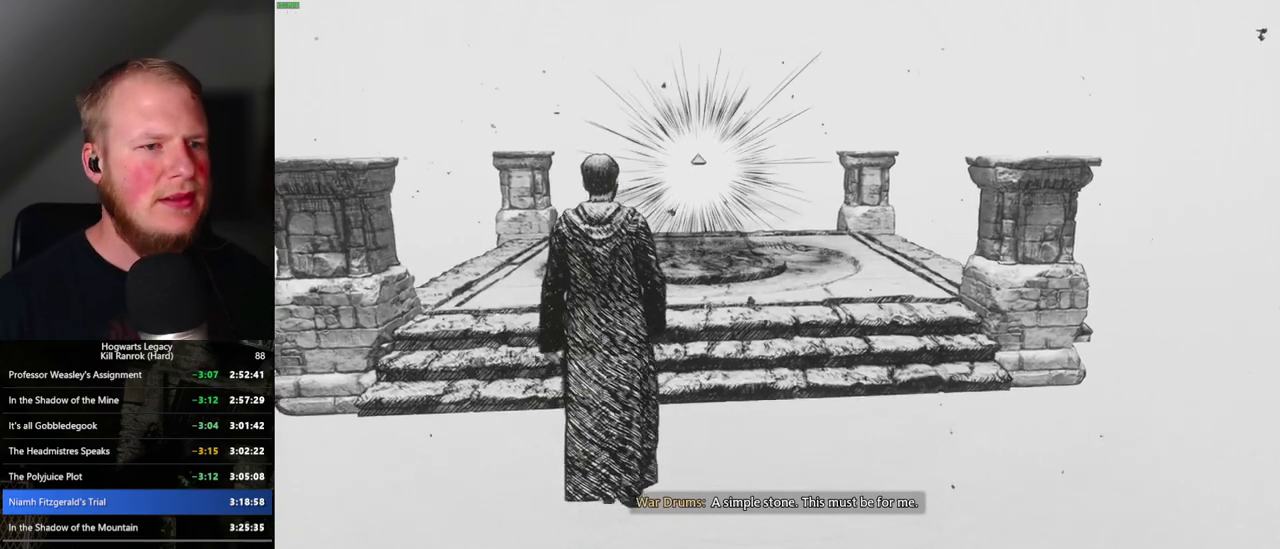
{"keys": ["w"], "mouse": [], "events": []}
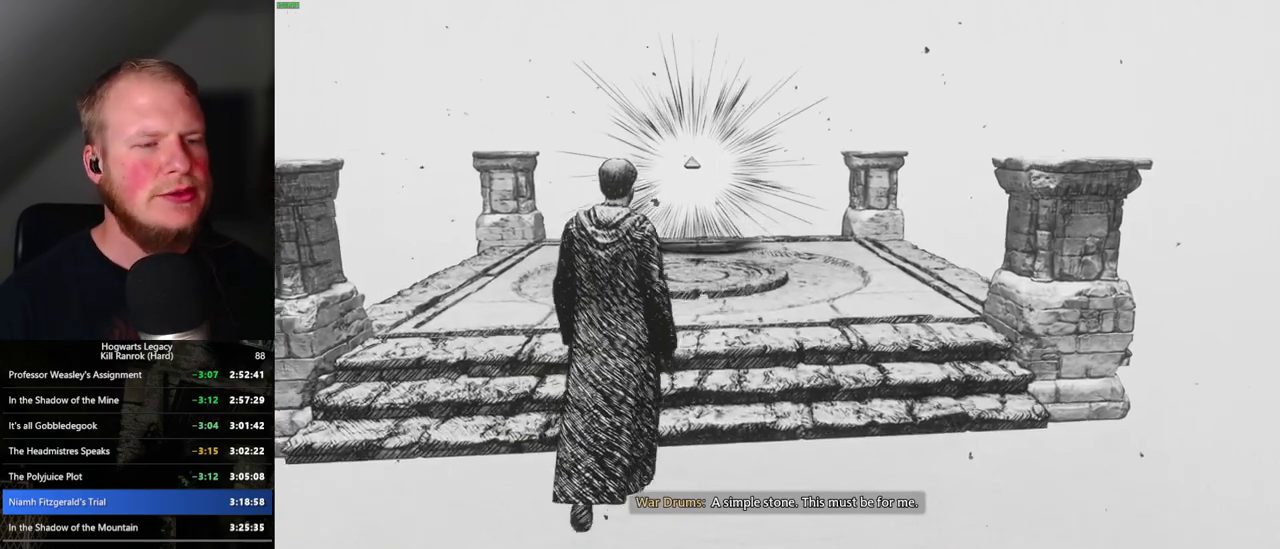
{"keys": ["w"], "mouse": [], "events": []}
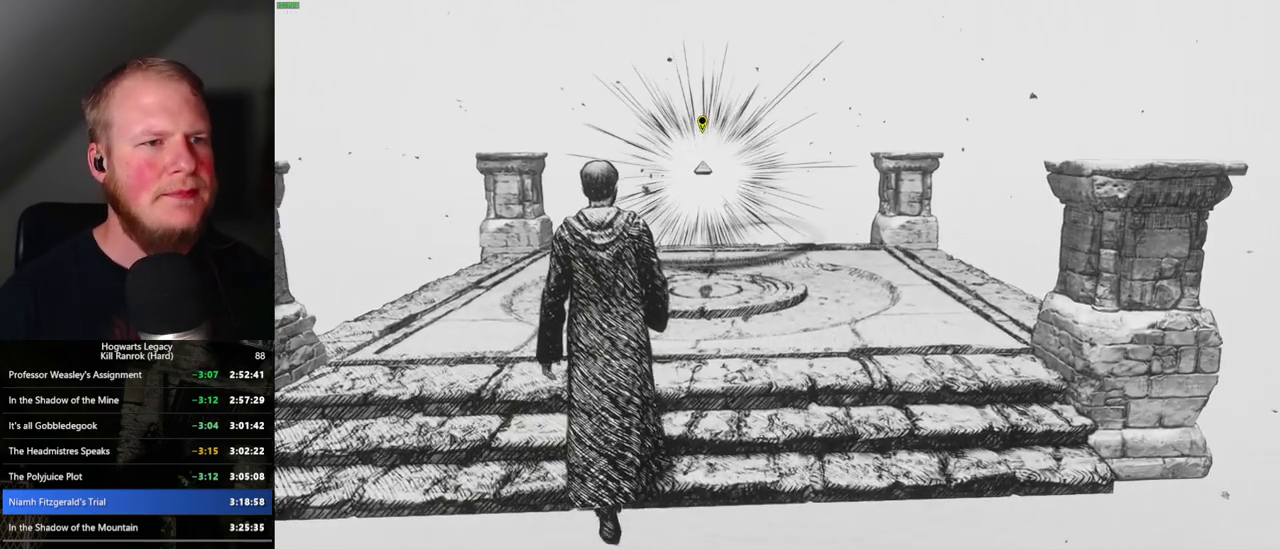
{"keys": ["w"], "mouse": [], "events": []}
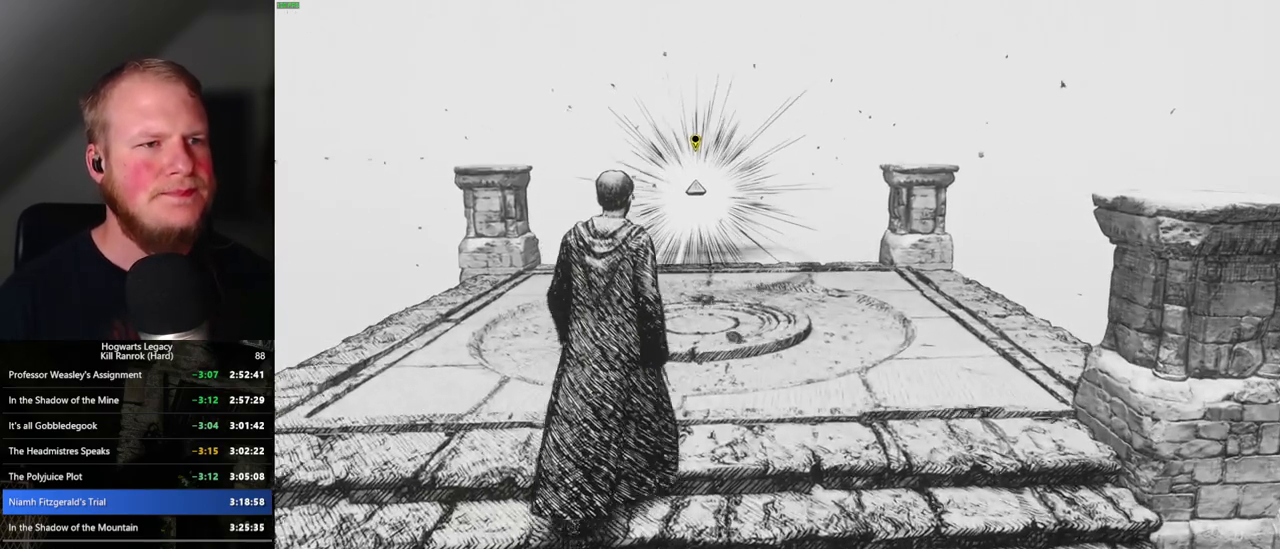
{"keys": ["w"], "mouse": [], "events": []}
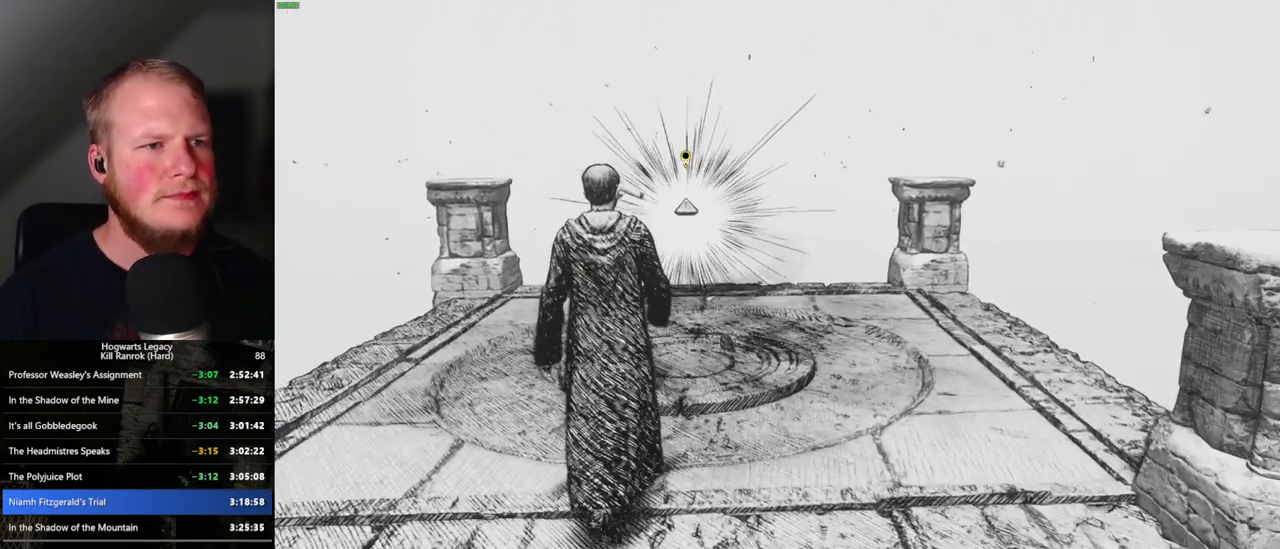
{"keys": ["f", "w"], "mouse": [], "events": [[483, "f", "down"]]}
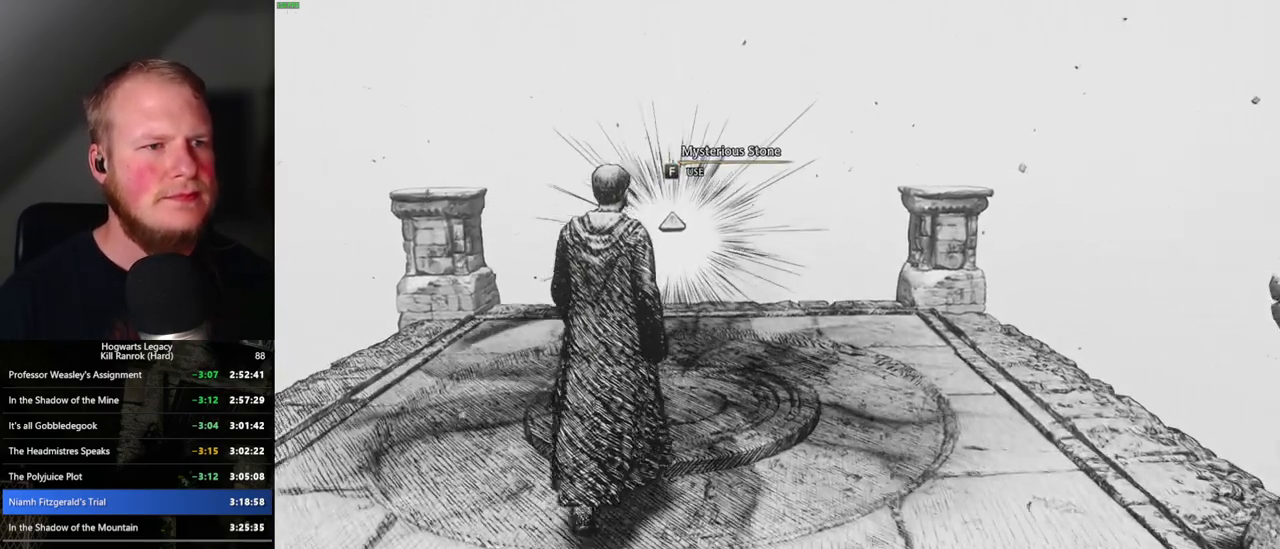
{"keys": ["f"], "mouse": [], "events": [[67, "w", "up"]]}
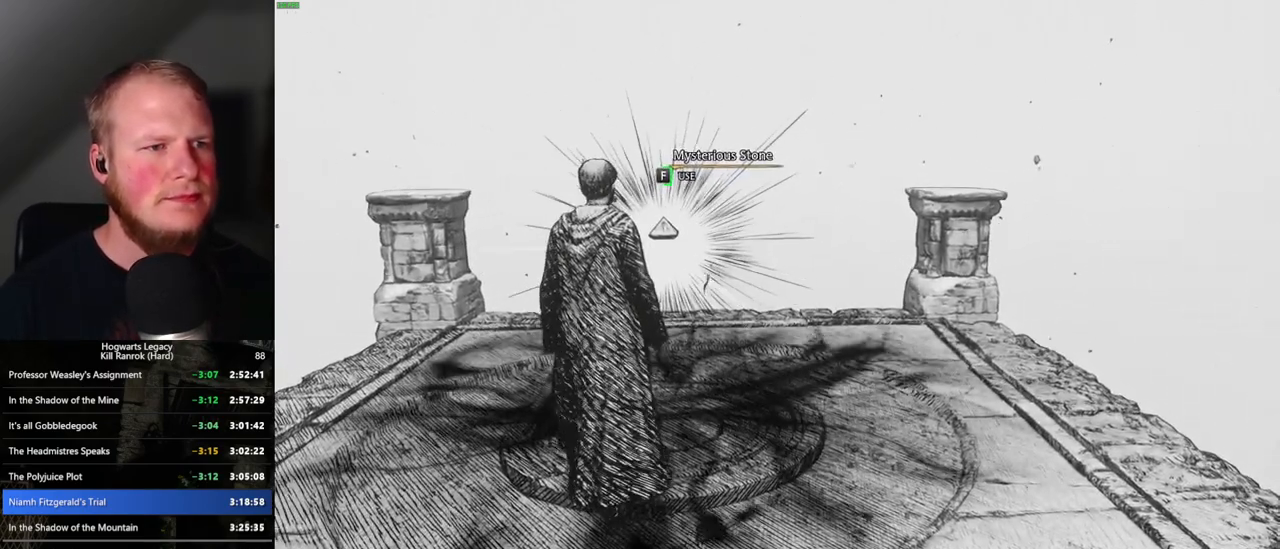
{"keys": ["f"], "mouse": [], "events": []}
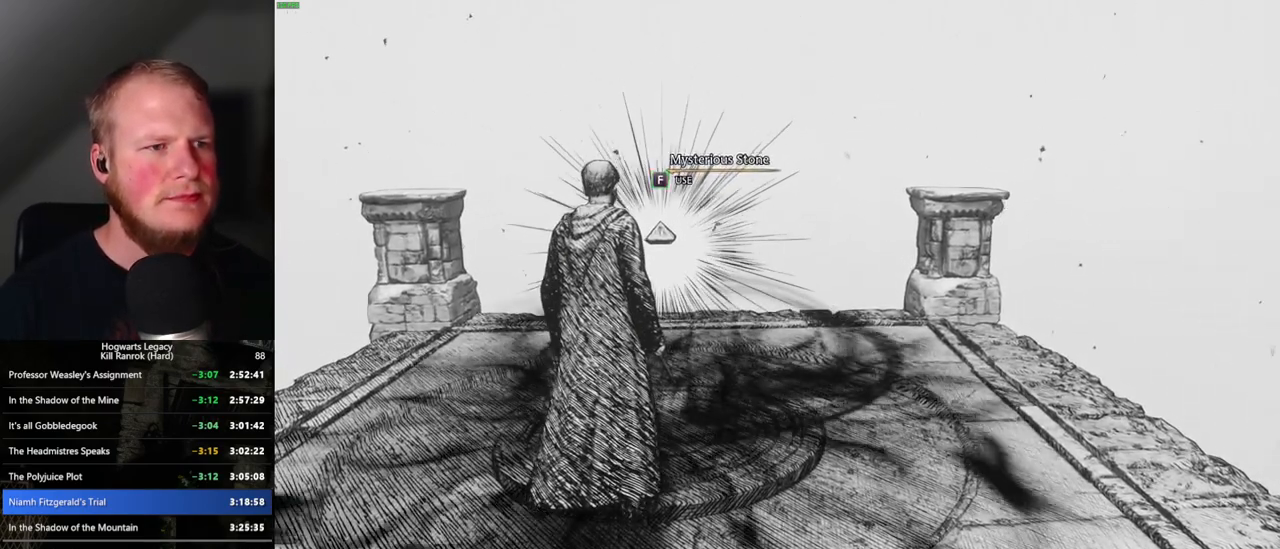
{"keys": ["f"], "mouse": [], "events": []}
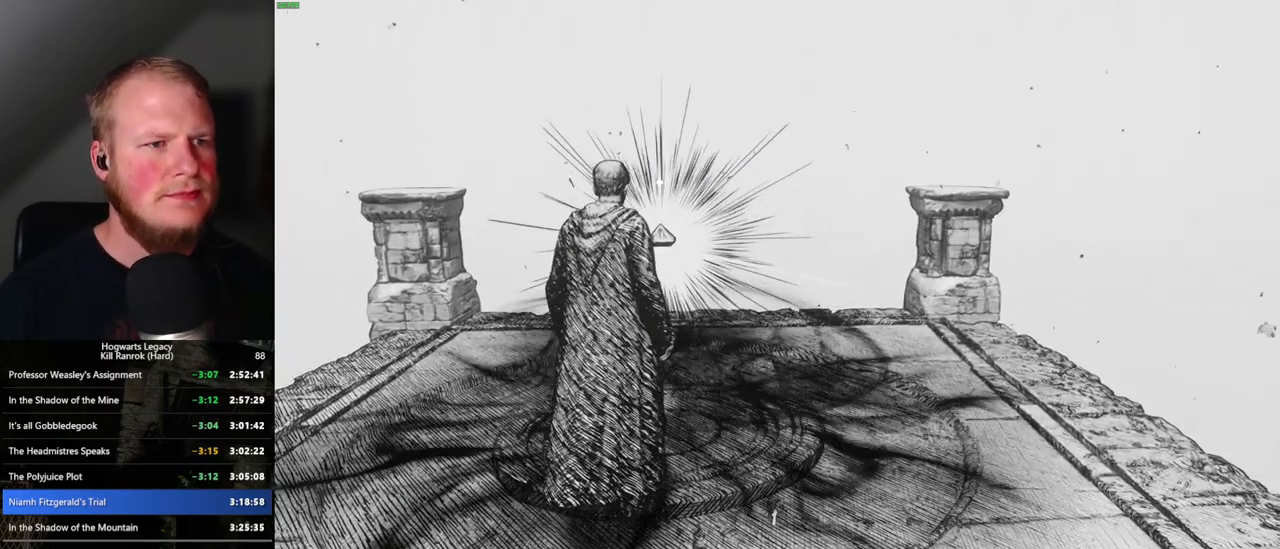
{"keys": [], "mouse": [], "events": [[333, "f", "up"]]}